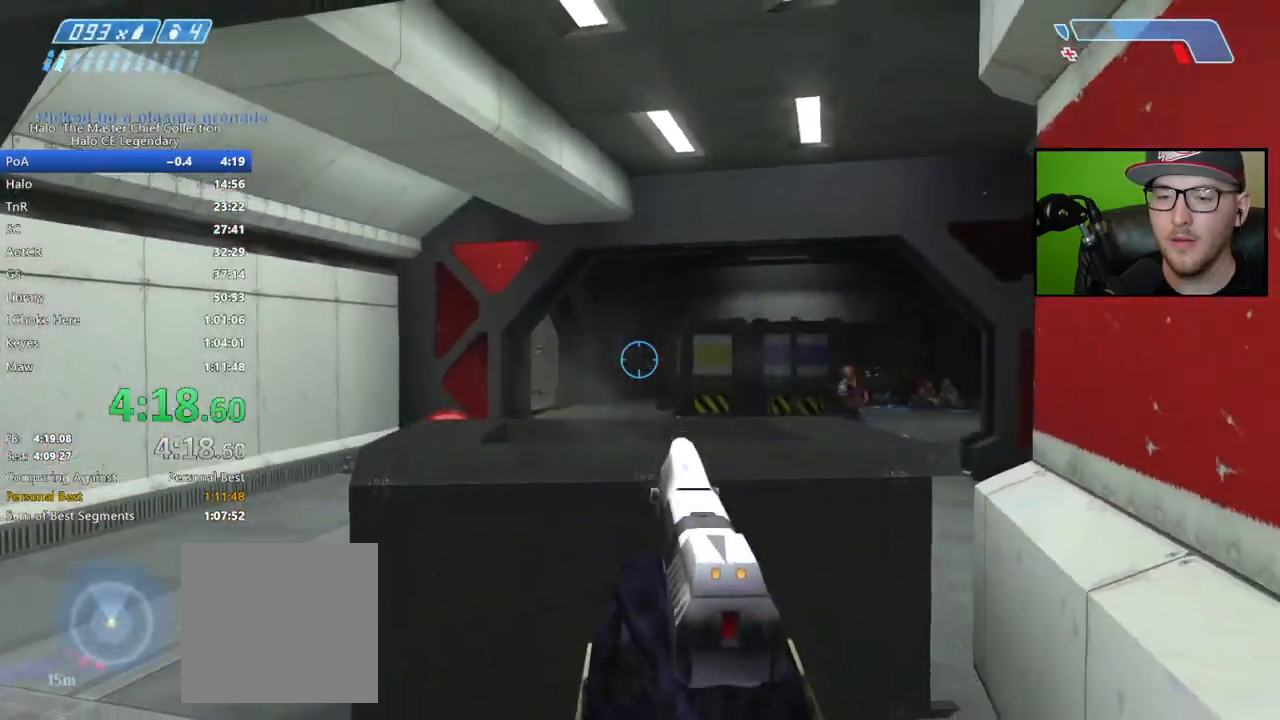
Gameplay with a controller (Xbox layout); each line is a JSON object with the inputs held at the frame after it. "events" lists button and stick changes between this image and that frame as [ms after this image, input, new state], when the widget could be followed in between.
{"buttons": ["Y"], "left_stick": "center", "right_stick": "center", "events": [[50, "Y", "down"], [117, "Y", "up"], [200, "Y", "down"], [233, "left_stick", "center"], [250, "Y", "up"], [333, "Y", "down"], [383, "Y", "up"], [467, "Y", "down"]]}
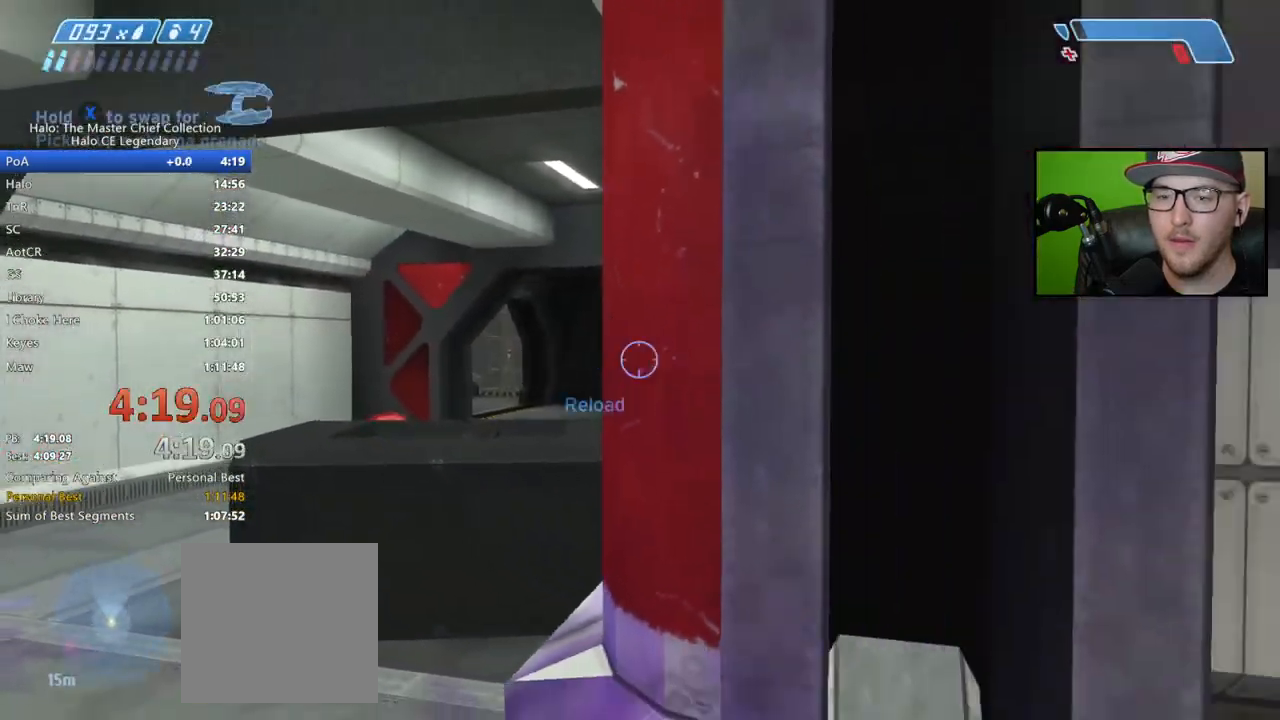
{"buttons": ["Y"], "left_stick": "center", "right_stick": "center", "events": [[17, "Y", "up"], [50, "left_stick", "up"], [100, "Y", "down"], [133, "Y", "up"], [167, "left_stick", "center"], [217, "Y", "down"], [267, "Y", "up"], [350, "Y", "down"], [400, "Y", "up"], [467, "Y", "down"]]}
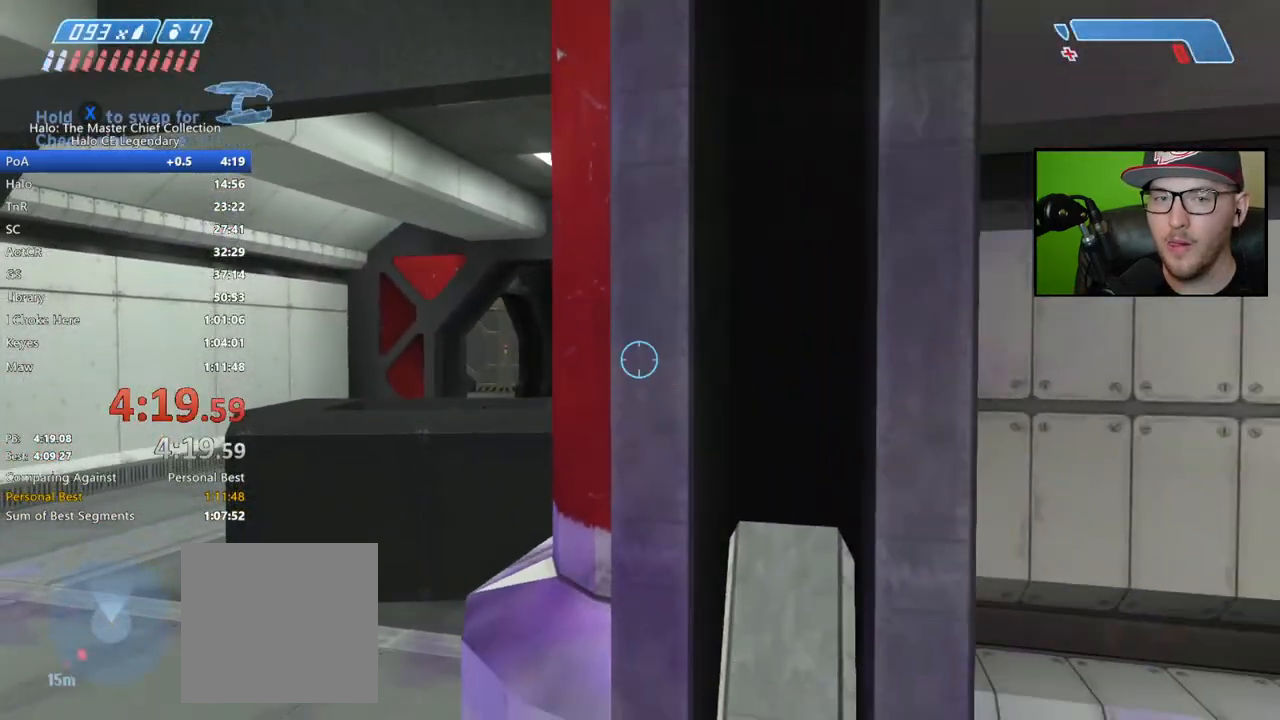
{"buttons": ["Y"], "left_stick": "center", "right_stick": "center", "events": [[33, "Y", "up"], [100, "Y", "down"], [150, "Y", "up"], [217, "Y", "down"], [283, "Y", "up"], [350, "Y", "down"], [400, "Y", "up"], [467, "Y", "down"]]}
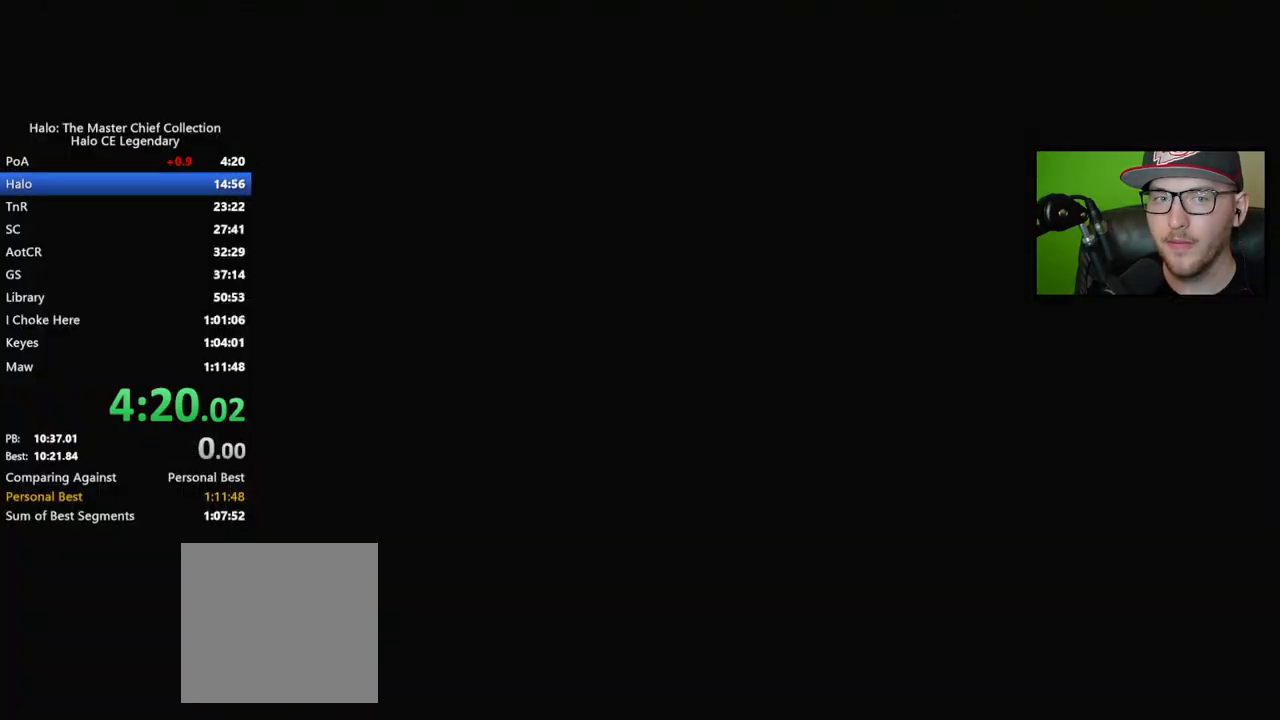
{"buttons": [], "left_stick": "center", "right_stick": "center", "events": [[33, "Y", "up"]]}
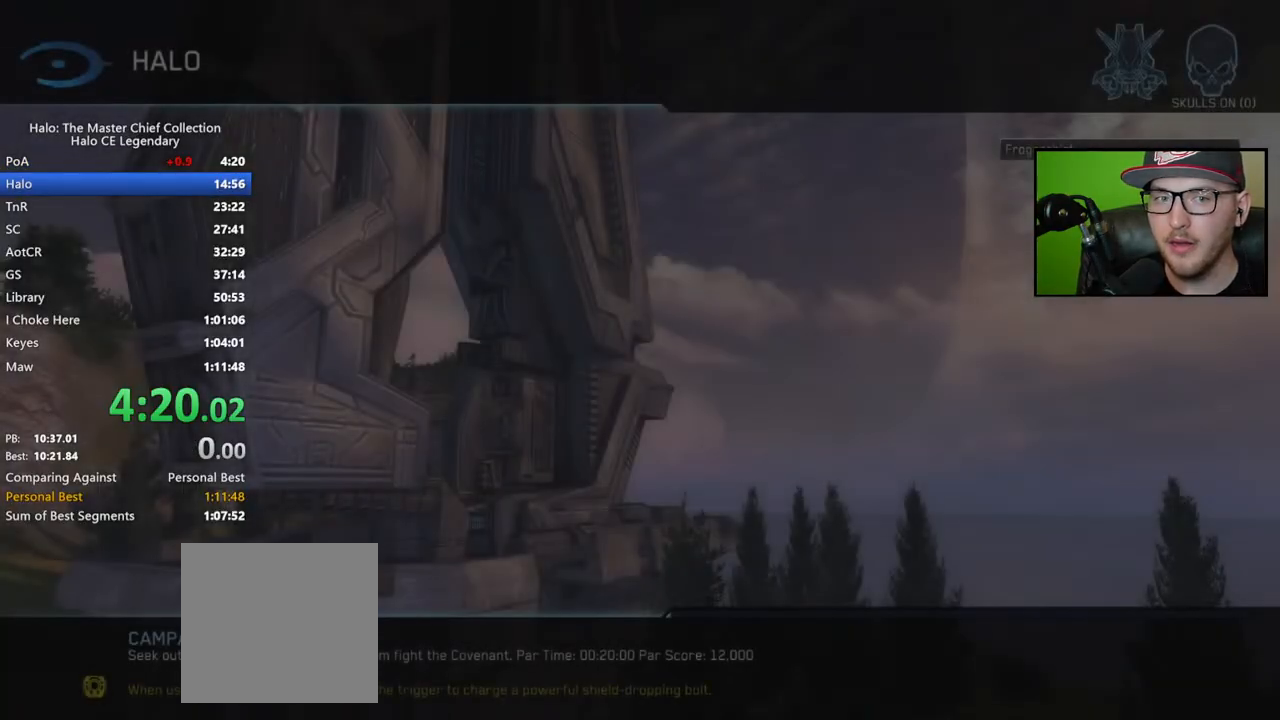
{"buttons": [], "left_stick": "center", "right_stick": "center", "events": []}
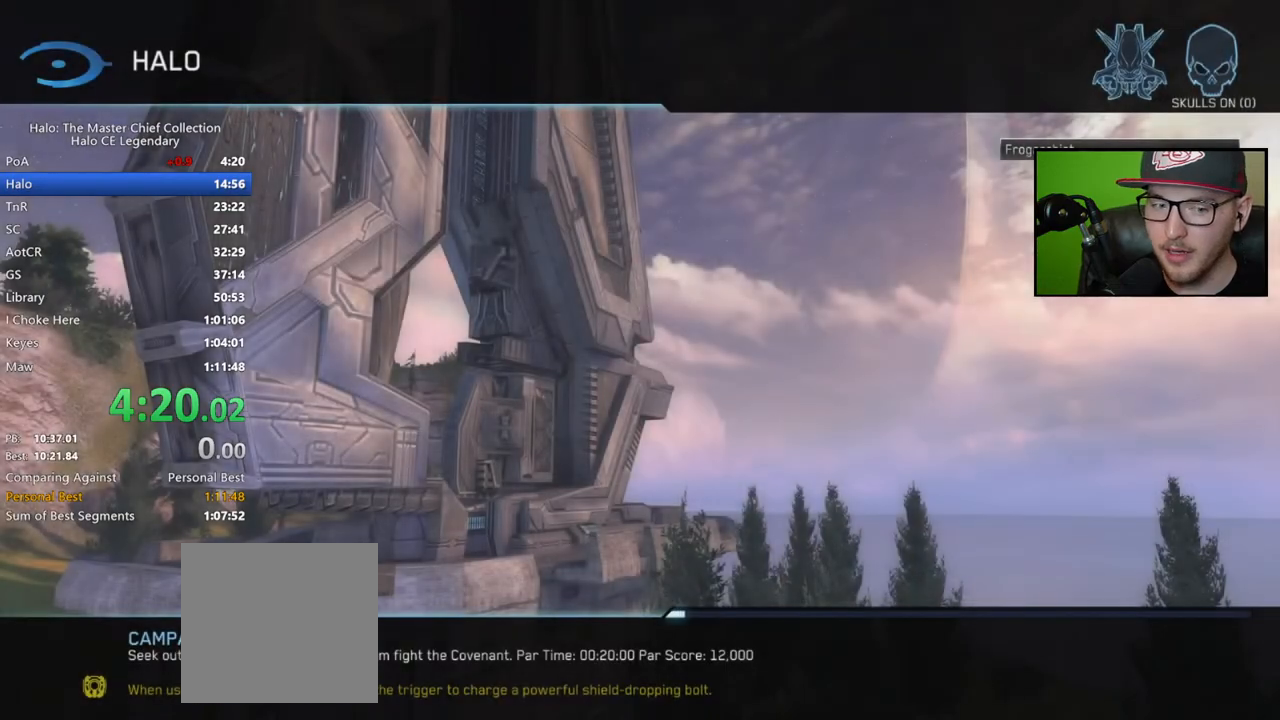
{"buttons": [], "left_stick": "center", "right_stick": "center", "events": []}
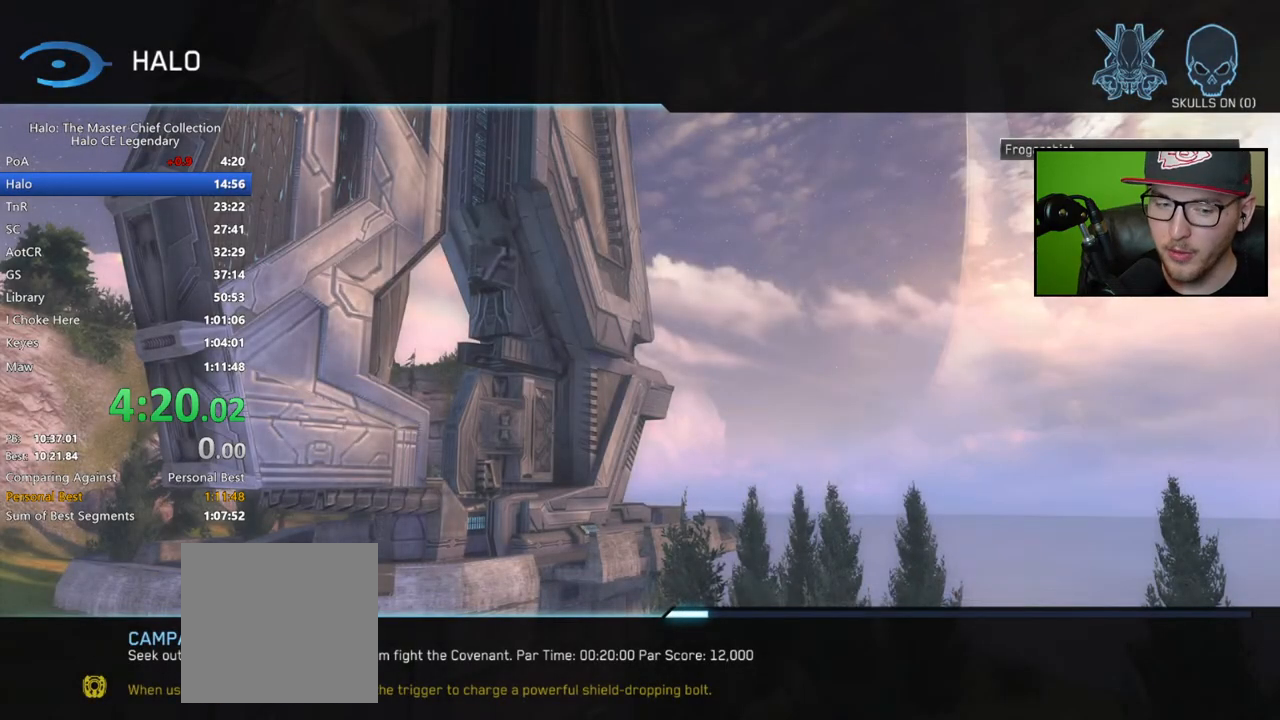
{"buttons": [], "left_stick": "center", "right_stick": "center", "events": []}
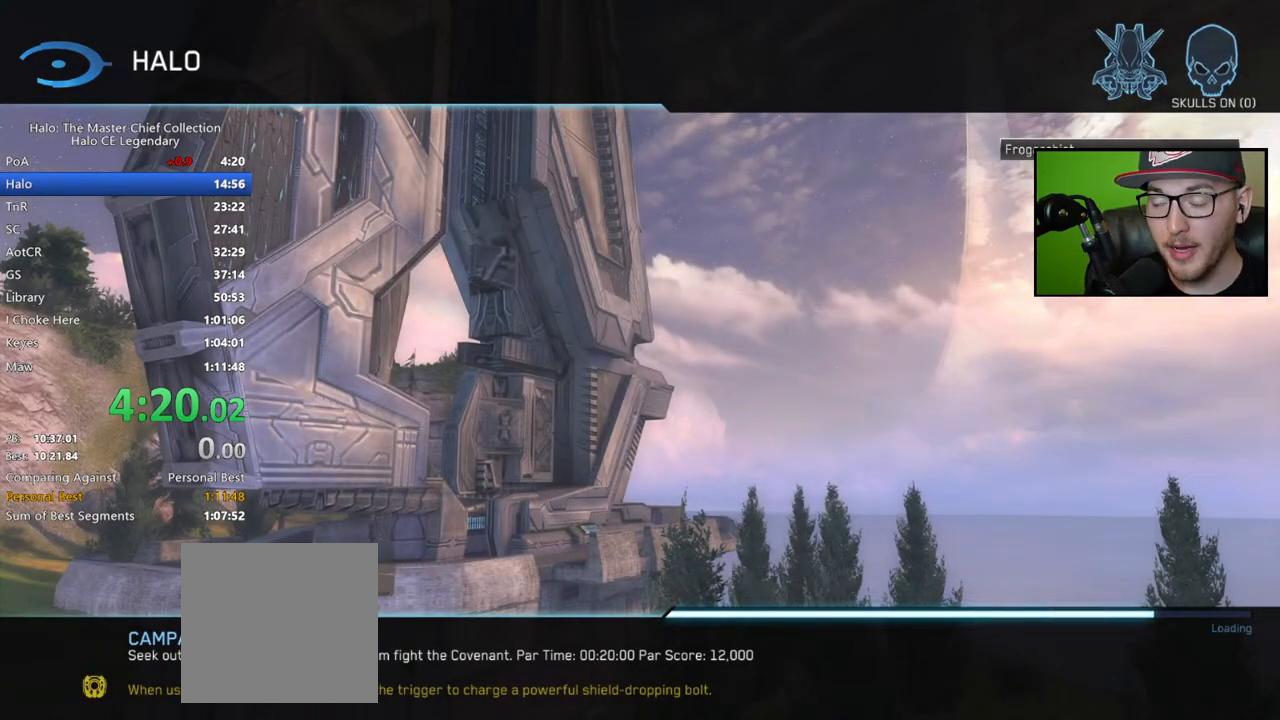
{"buttons": [], "left_stick": "center", "right_stick": "center", "events": []}
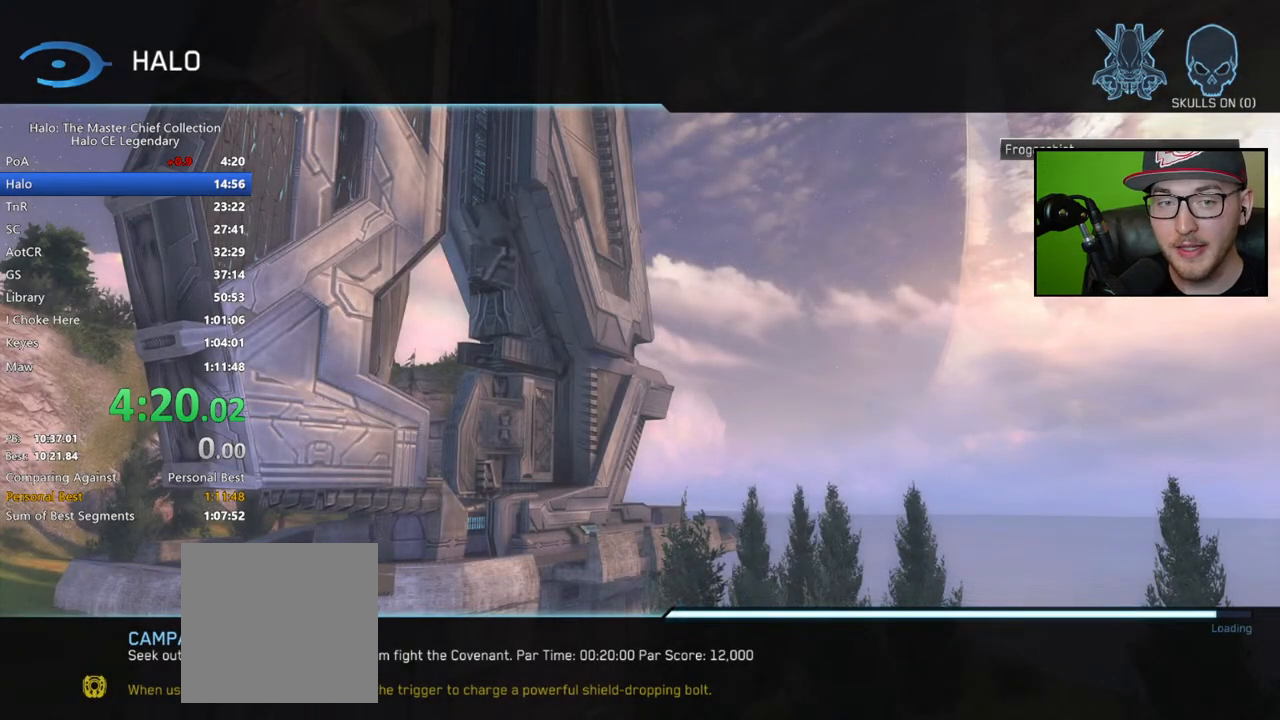
{"buttons": [], "left_stick": "up", "right_stick": "center", "events": [[200, "left_stick", "up"]]}
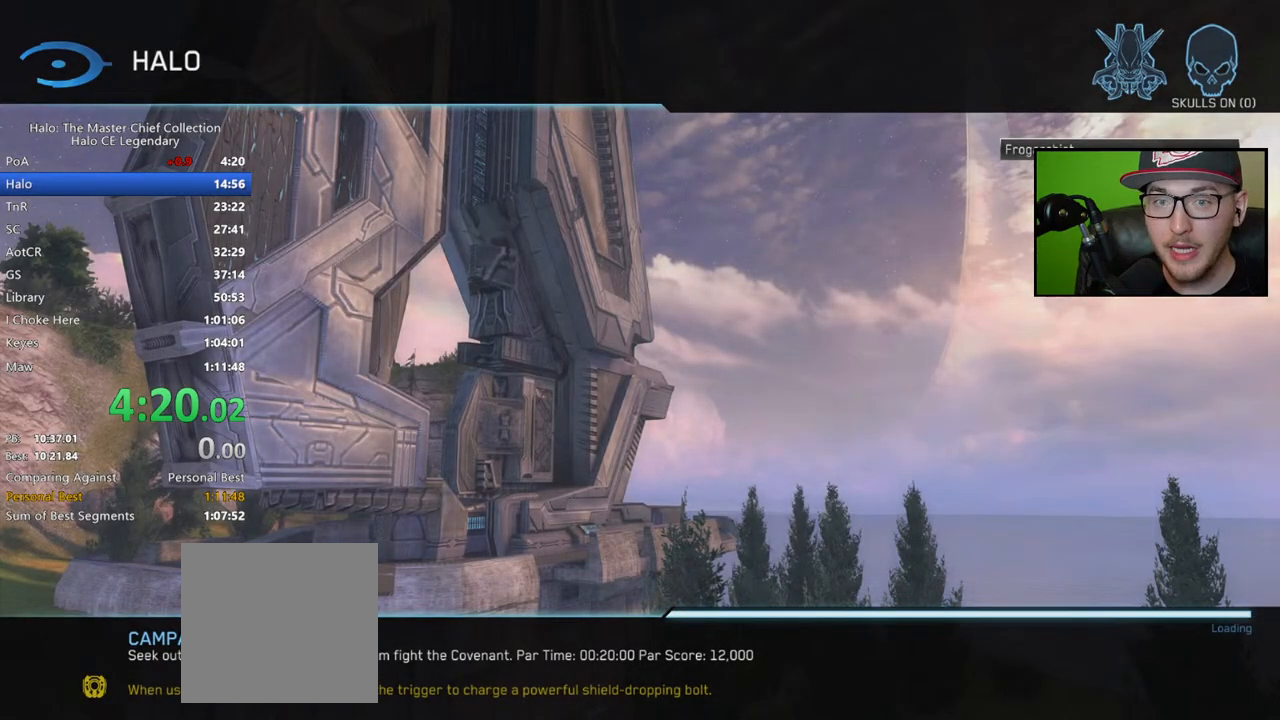
{"buttons": [], "left_stick": "up", "right_stick": "center", "events": []}
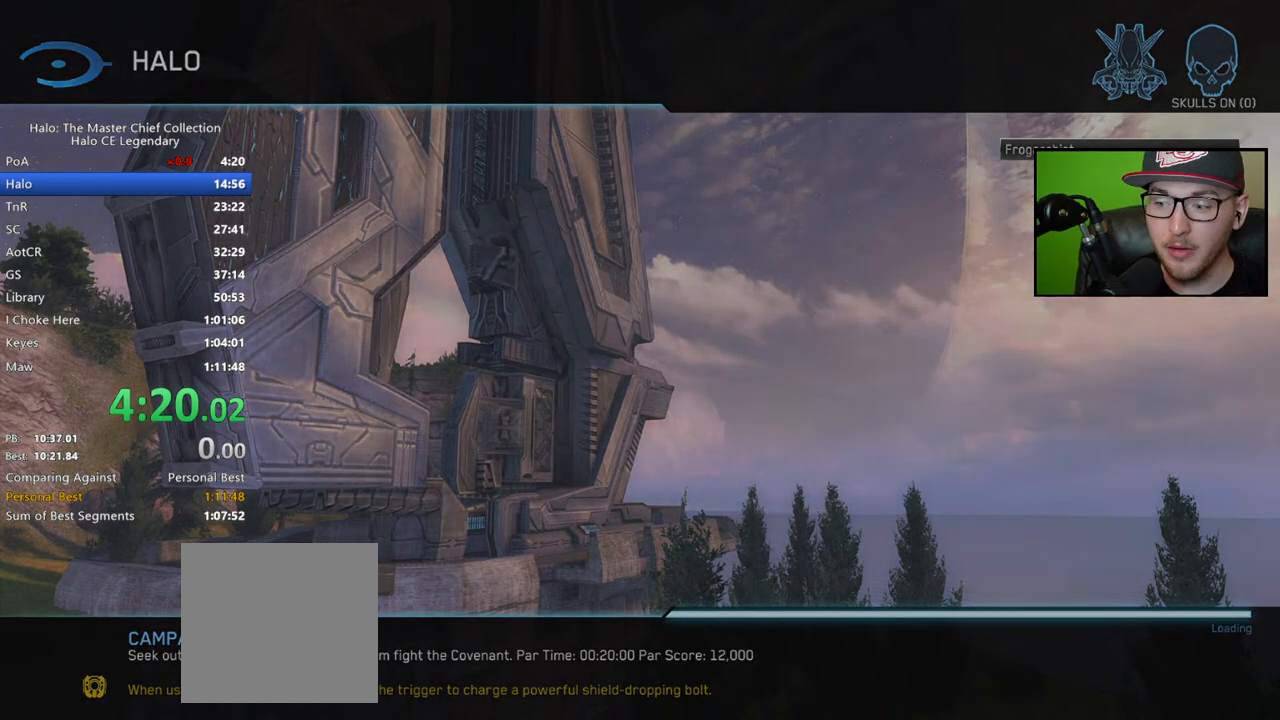
{"buttons": [], "left_stick": "up", "right_stick": "center", "events": []}
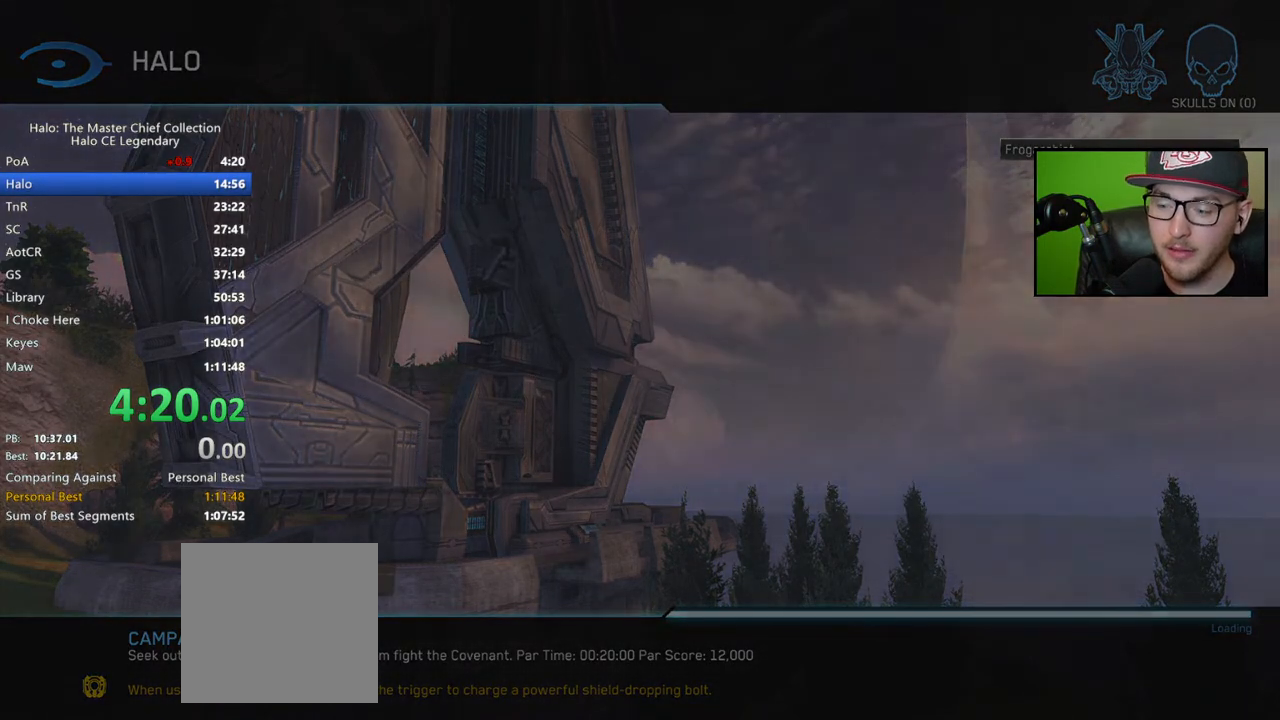
{"buttons": [], "left_stick": "up", "right_stick": "center", "events": [[133, "Y", "down"], [200, "Y", "up"], [283, "Y", "down"], [333, "Y", "up"], [433, "Y", "down"], [450, "Y", "up"]]}
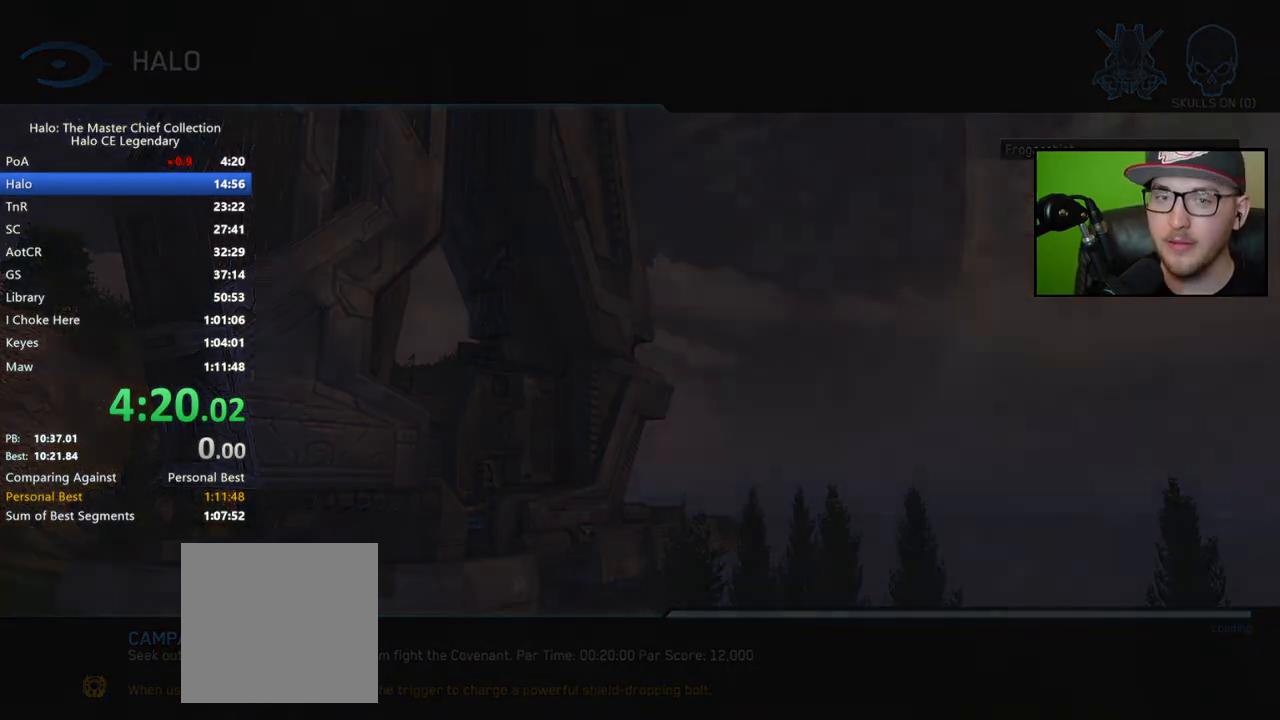
{"buttons": [], "left_stick": "up", "right_stick": "center", "events": [[67, "Y", "down"], [83, "Y", "up"], [167, "Y", "down"], [217, "Y", "up"], [300, "Y", "down"], [350, "Y", "up"], [433, "Y", "down"], [467, "Y", "up"]]}
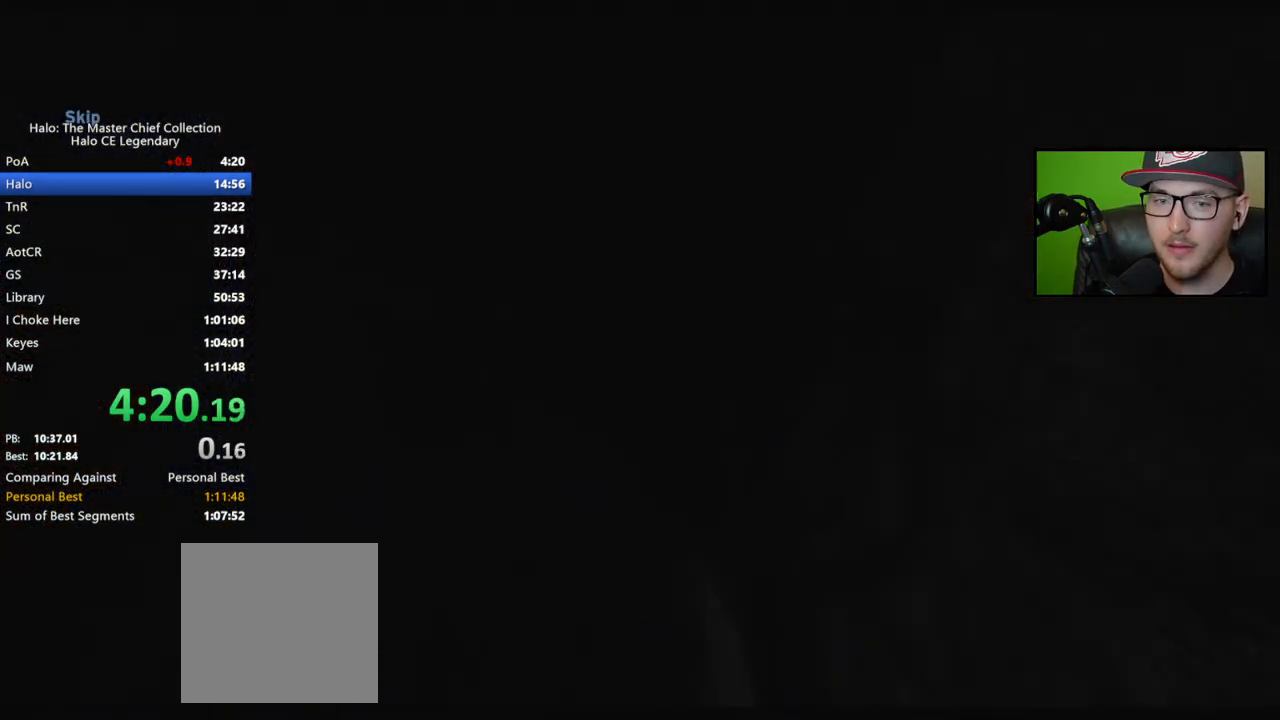
{"buttons": [], "left_stick": "center", "right_stick": "center", "events": [[50, "Y", "down"], [117, "Y", "up"], [183, "Y", "down"], [267, "Y", "up"], [450, "left_stick", "center"]]}
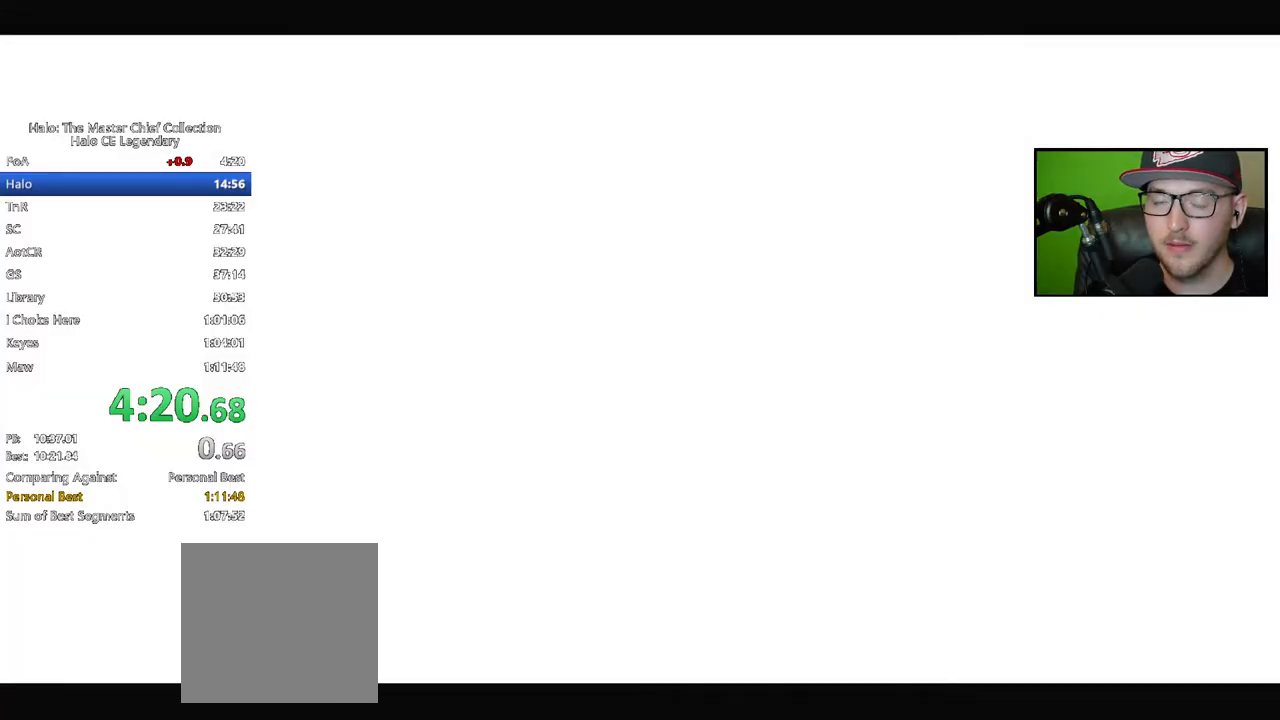
{"buttons": [], "left_stick": "up", "right_stick": "center", "events": [[233, "left_stick", "up"]]}
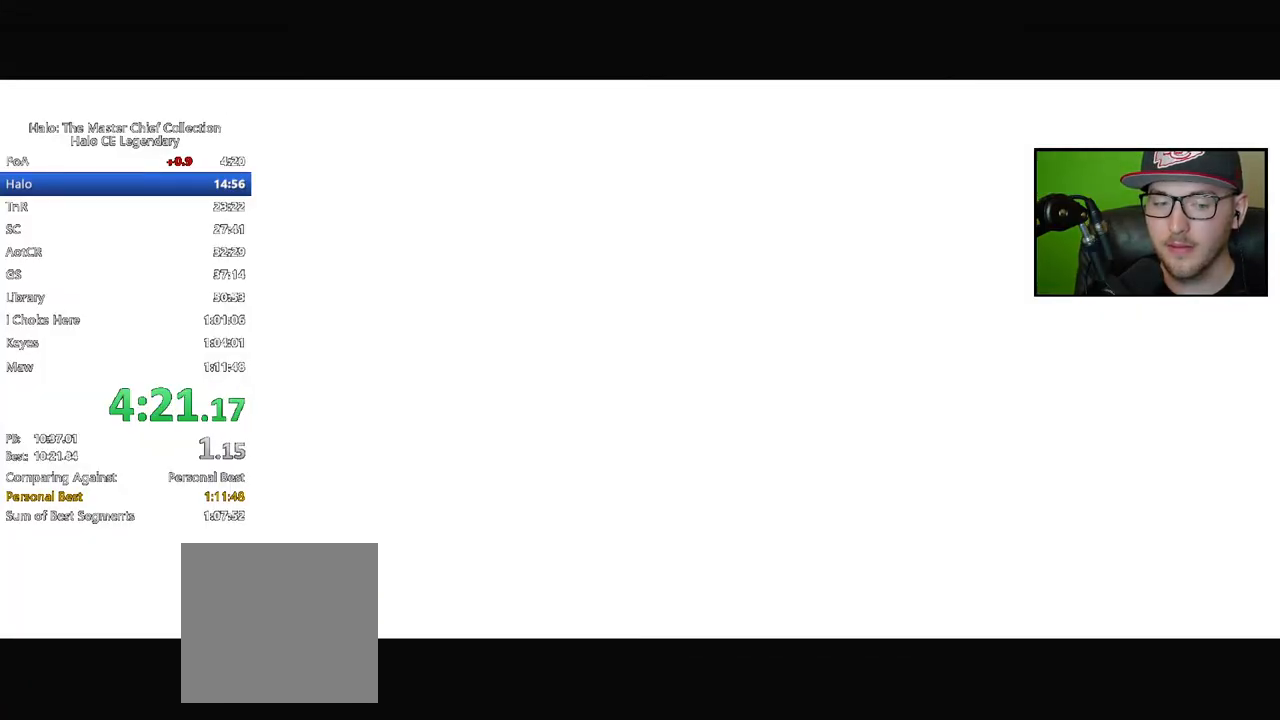
{"buttons": [], "left_stick": "up", "right_stick": "center", "events": []}
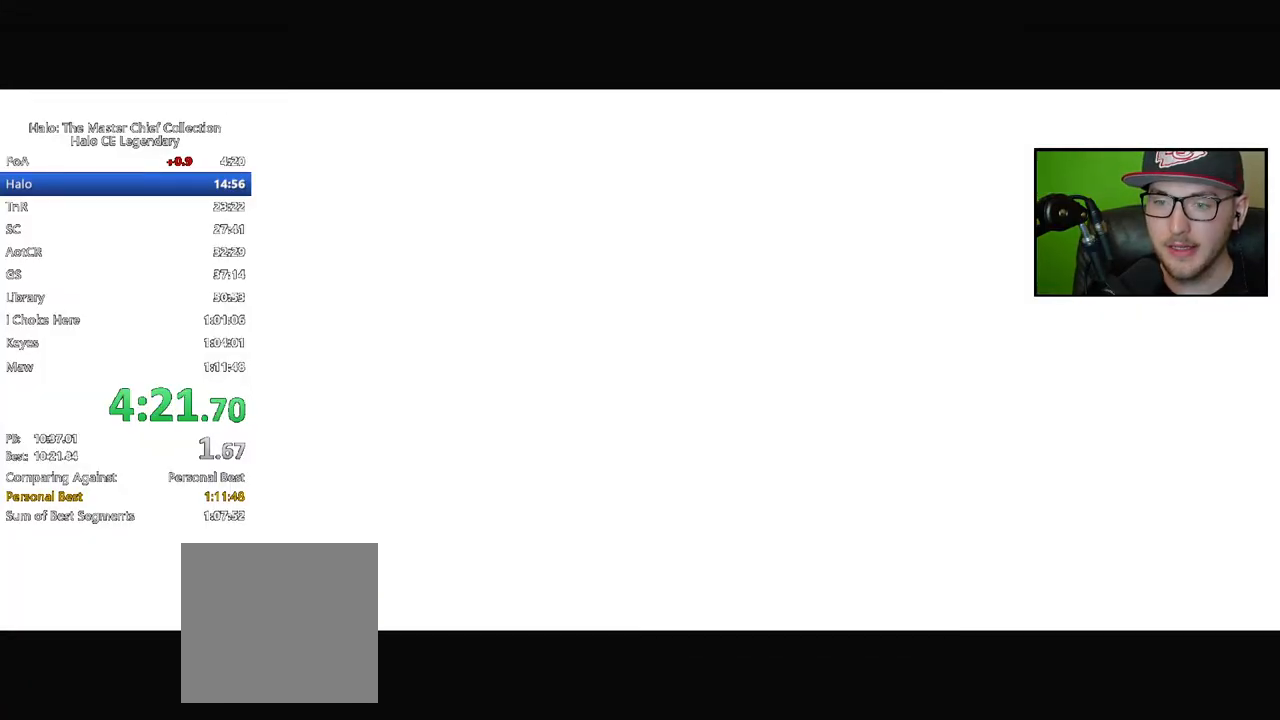
{"buttons": [], "left_stick": "up", "right_stick": "center", "events": []}
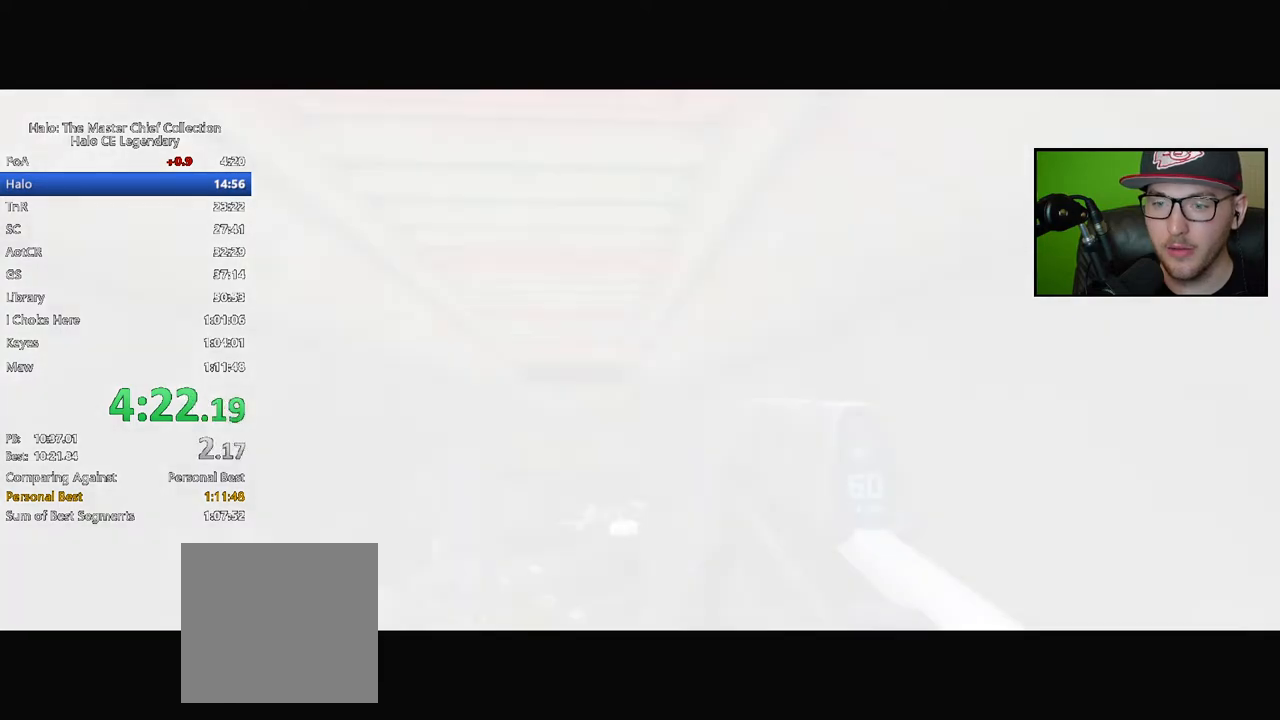
{"buttons": [], "left_stick": "up", "right_stick": "center", "events": []}
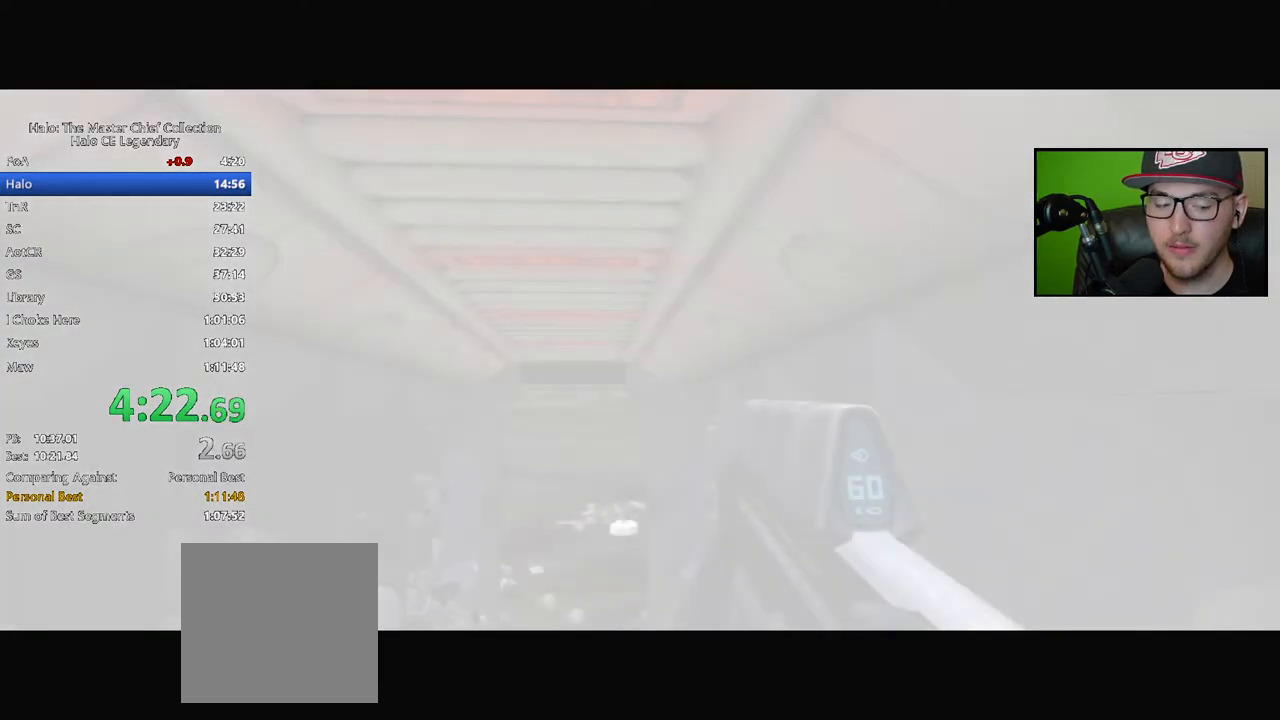
{"buttons": [], "left_stick": "up", "right_stick": "center", "events": []}
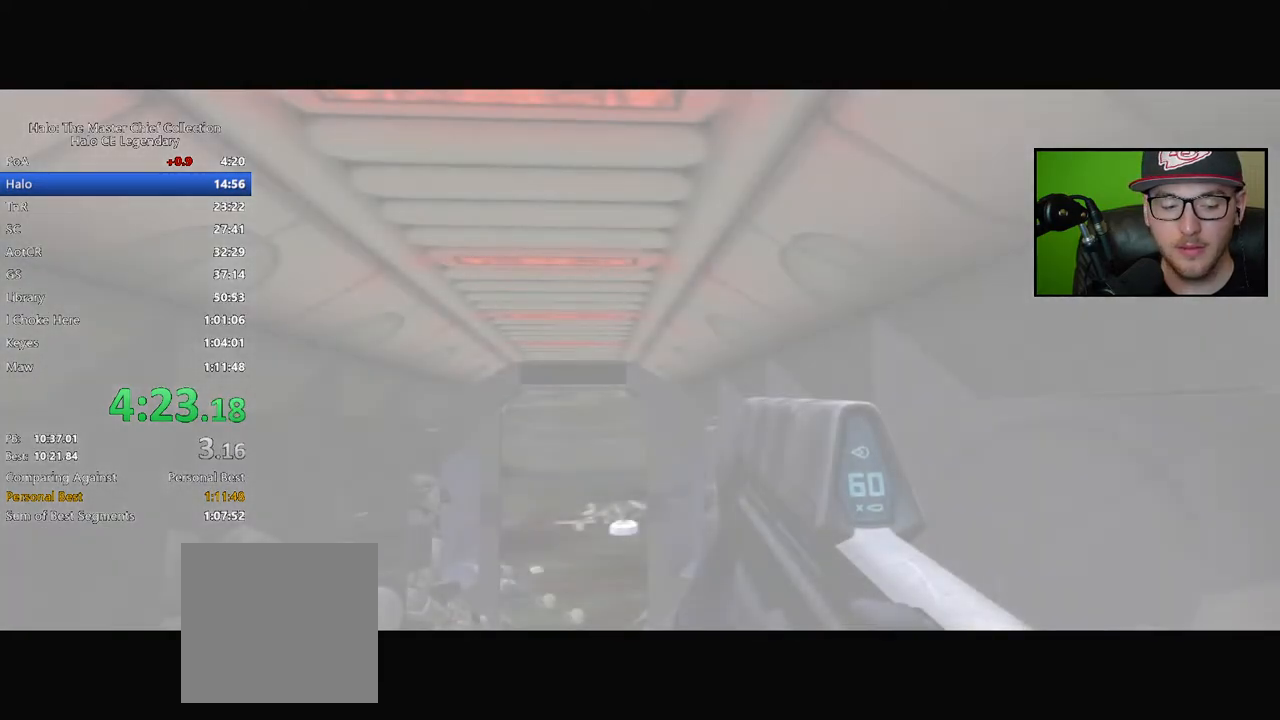
{"buttons": [], "left_stick": "up", "right_stick": "center", "events": []}
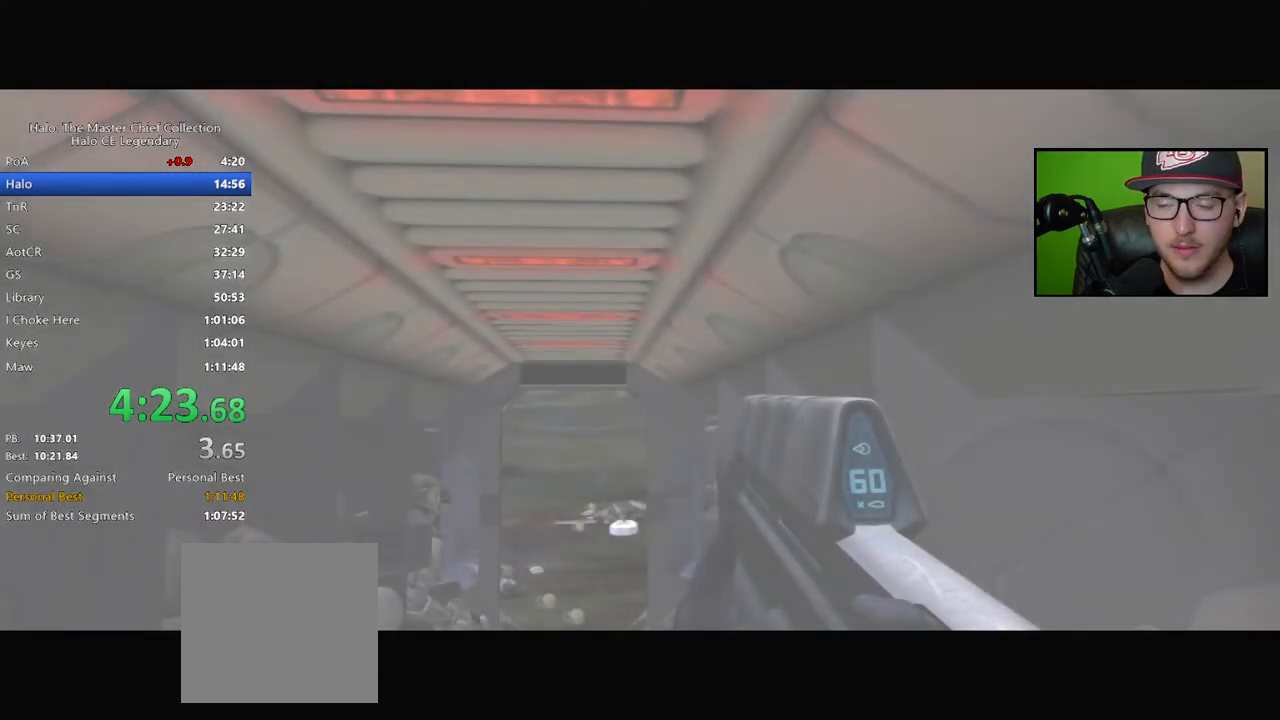
{"buttons": [], "left_stick": "up", "right_stick": "center", "events": []}
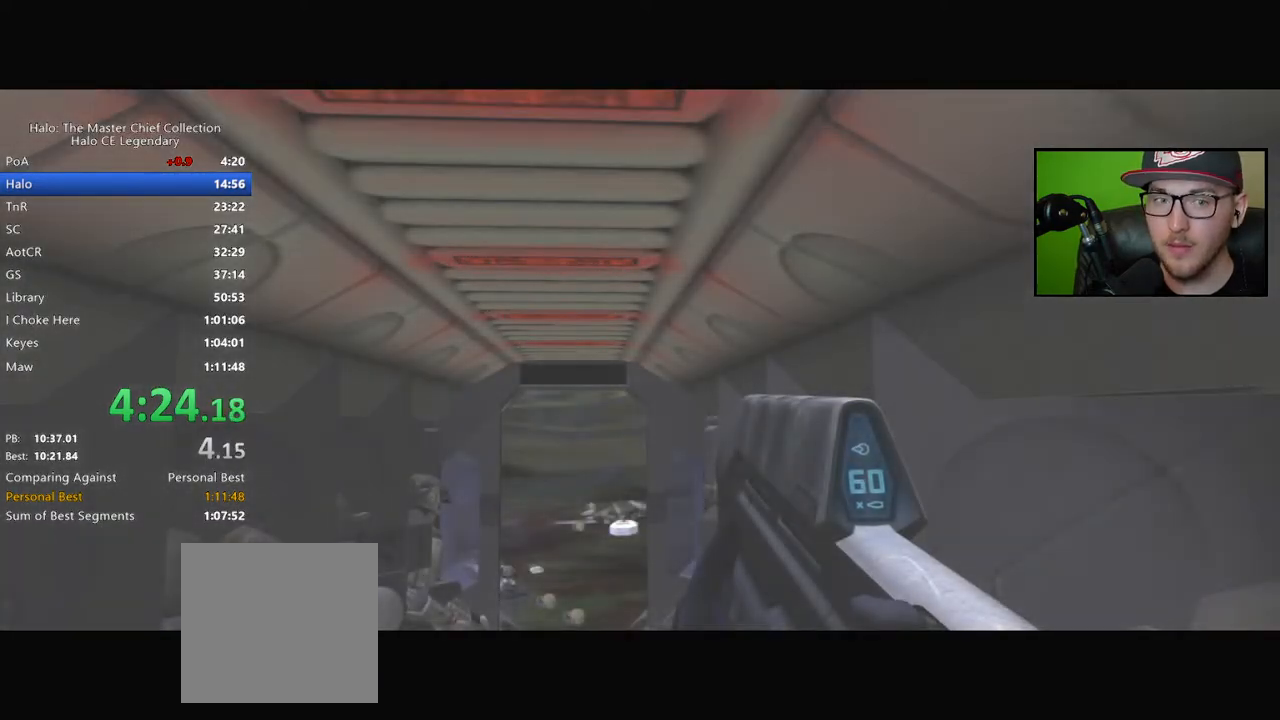
{"buttons": [], "left_stick": "up", "right_stick": "center", "events": []}
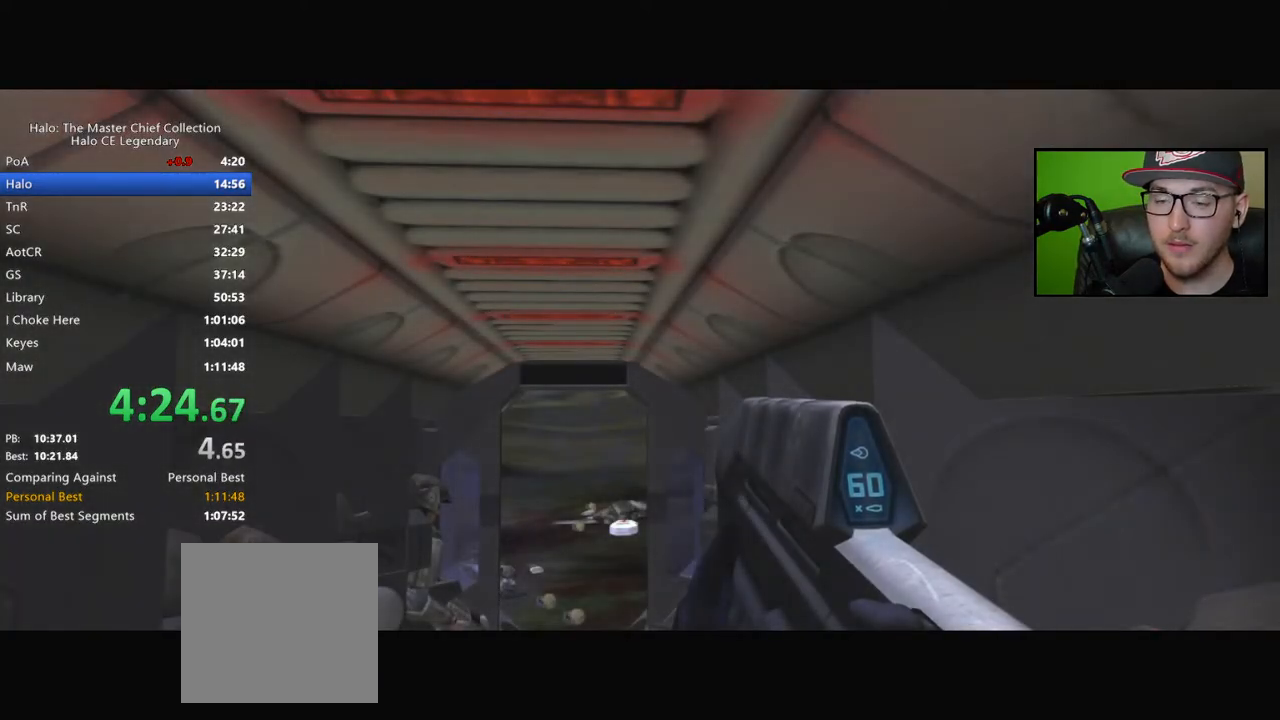
{"buttons": [], "left_stick": "up", "right_stick": "center", "events": []}
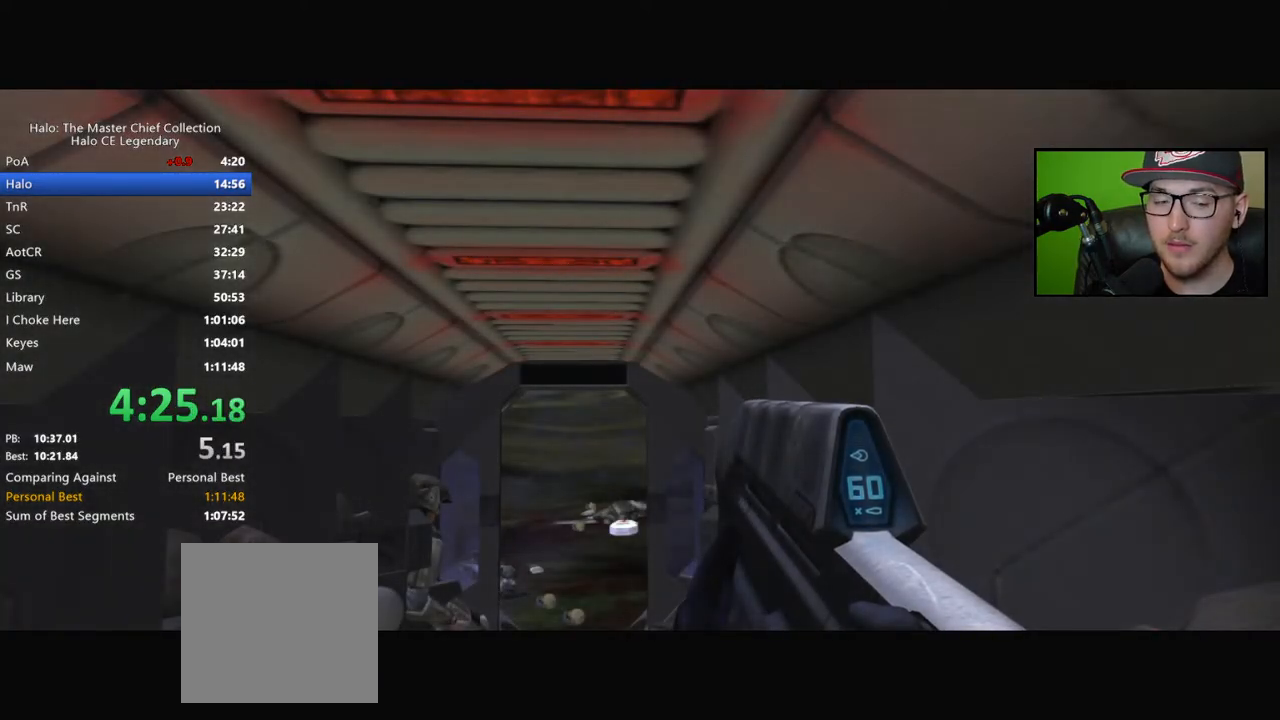
{"buttons": [], "left_stick": "up", "right_stick": "down", "events": [[450, "right_stick", "down"]]}
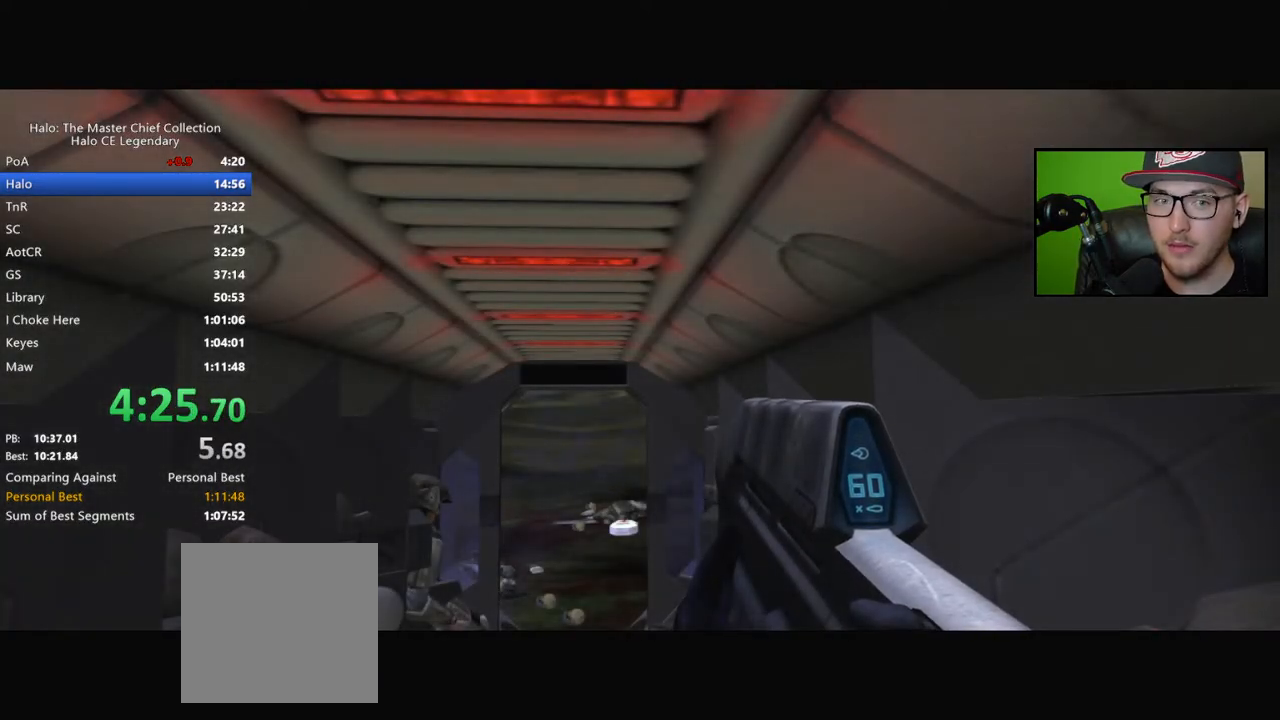
{"buttons": [], "left_stick": "up", "right_stick": "down", "events": [[117, "right_stick", "center"], [383, "right_stick", "down"]]}
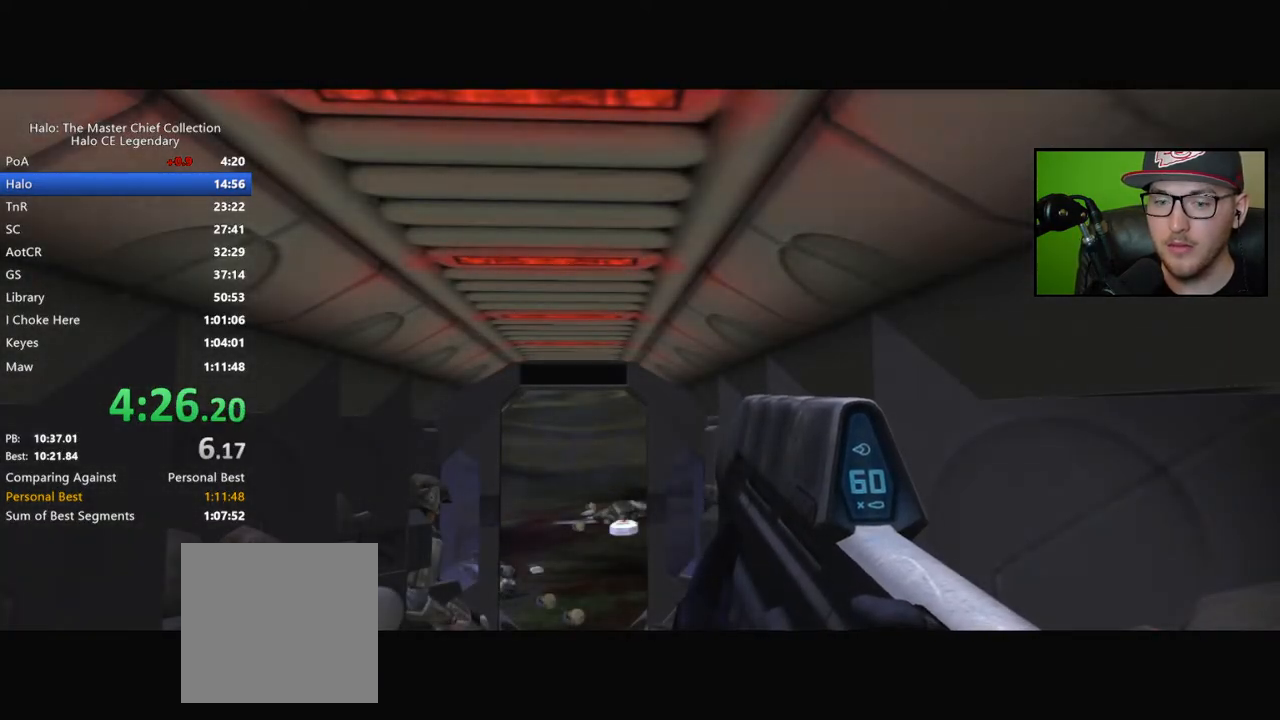
{"buttons": [], "left_stick": "up", "right_stick": "down", "events": []}
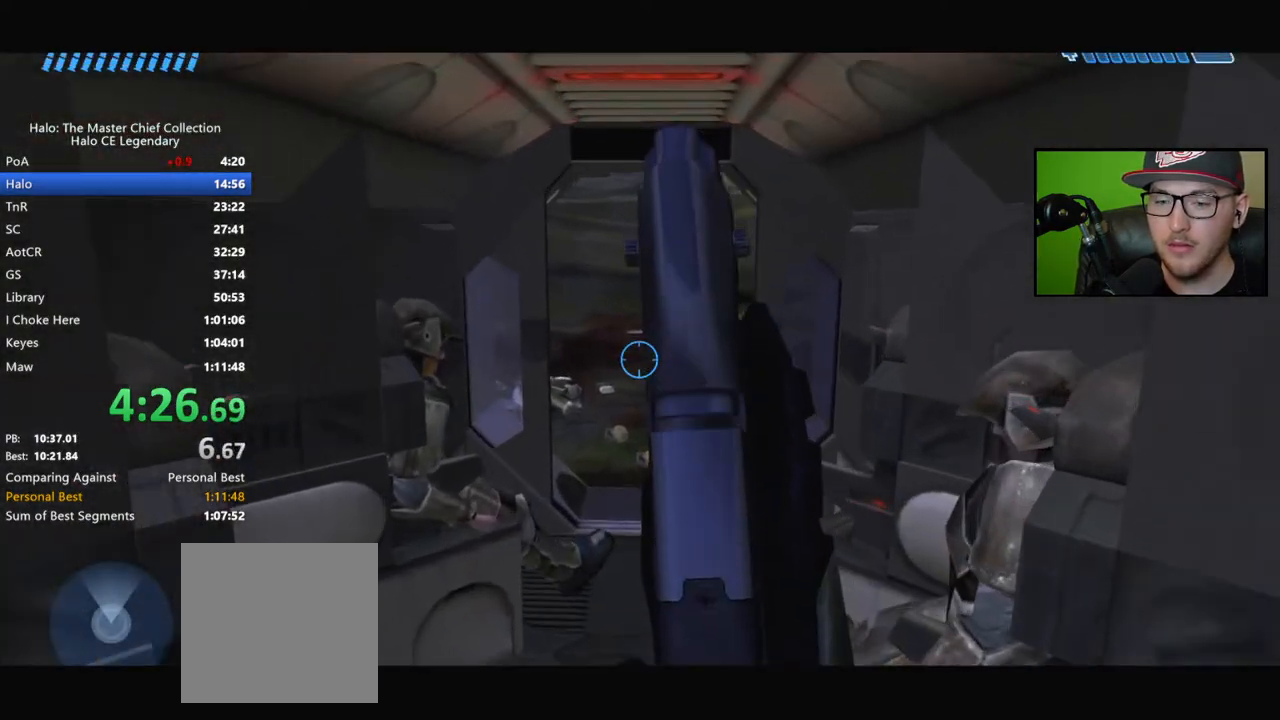
{"buttons": [], "left_stick": "up", "right_stick": "center", "events": [[150, "right_stick", "center"], [300, "Y", "down"], [383, "Y", "up"]]}
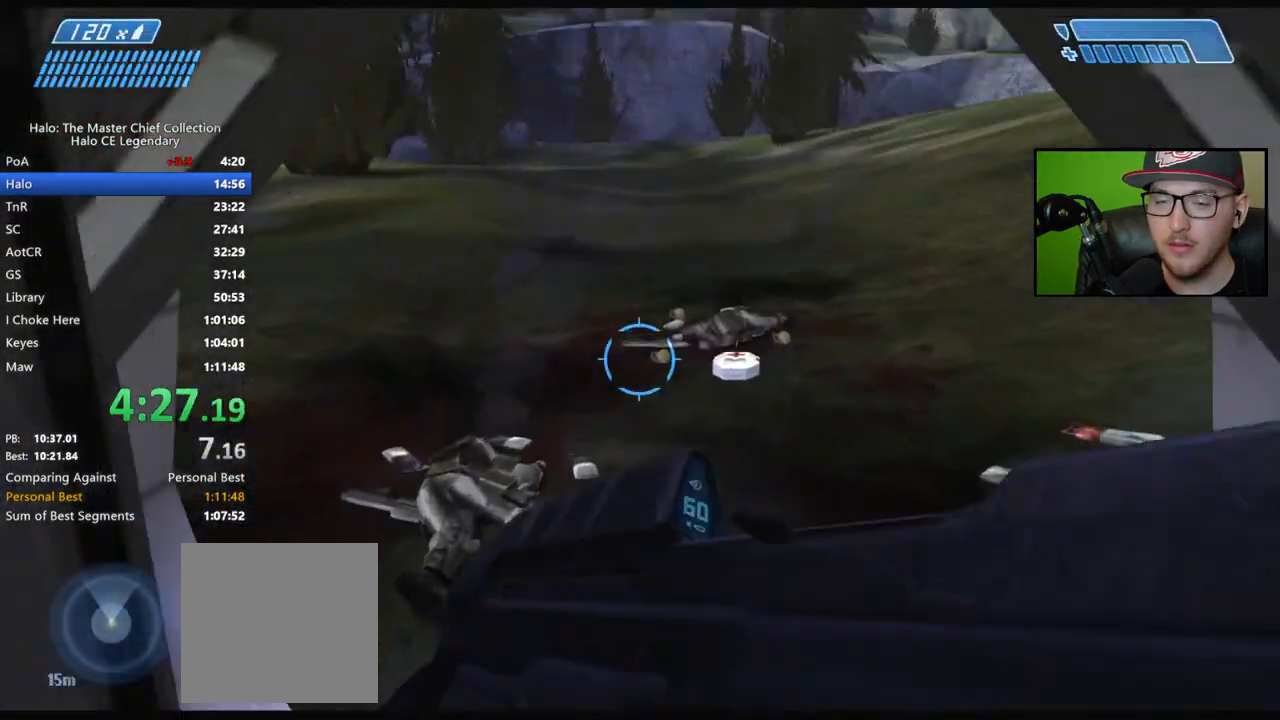
{"buttons": [], "left_stick": "up", "right_stick": "down-right", "events": [[283, "right_stick", "down-right"]]}
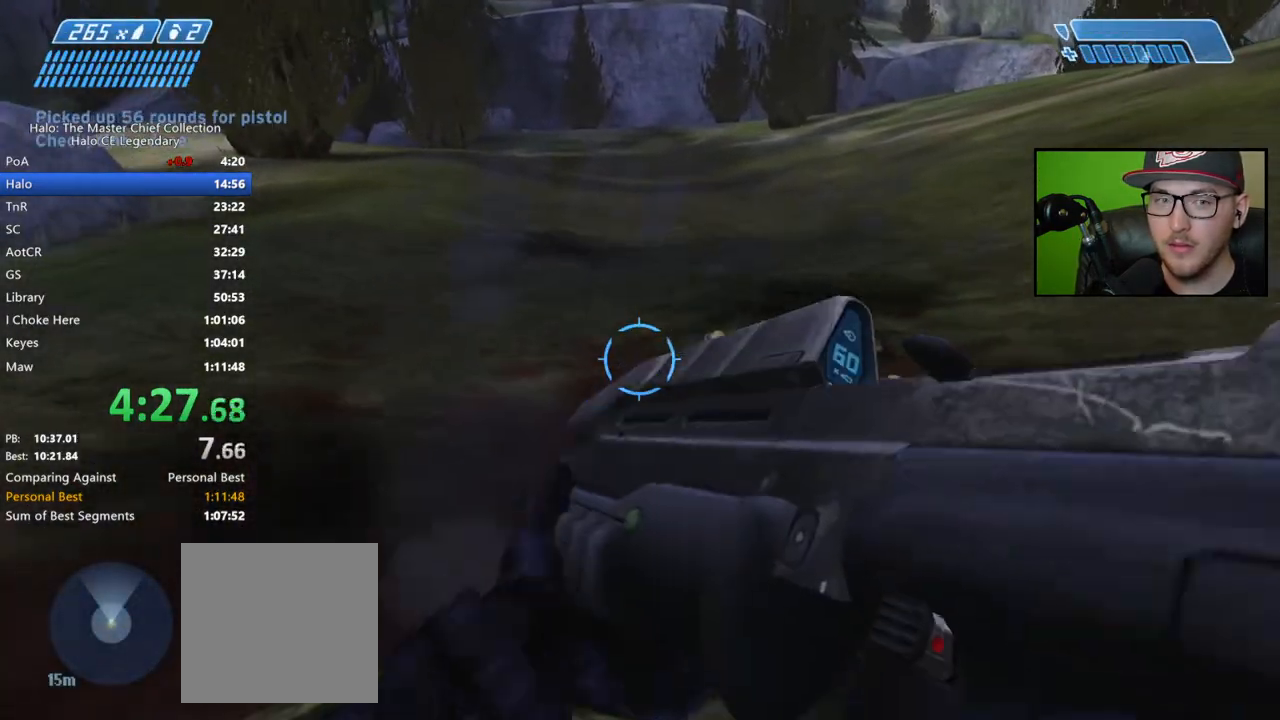
{"buttons": [], "left_stick": "up", "right_stick": "center", "events": [[167, "right_stick", "center"]]}